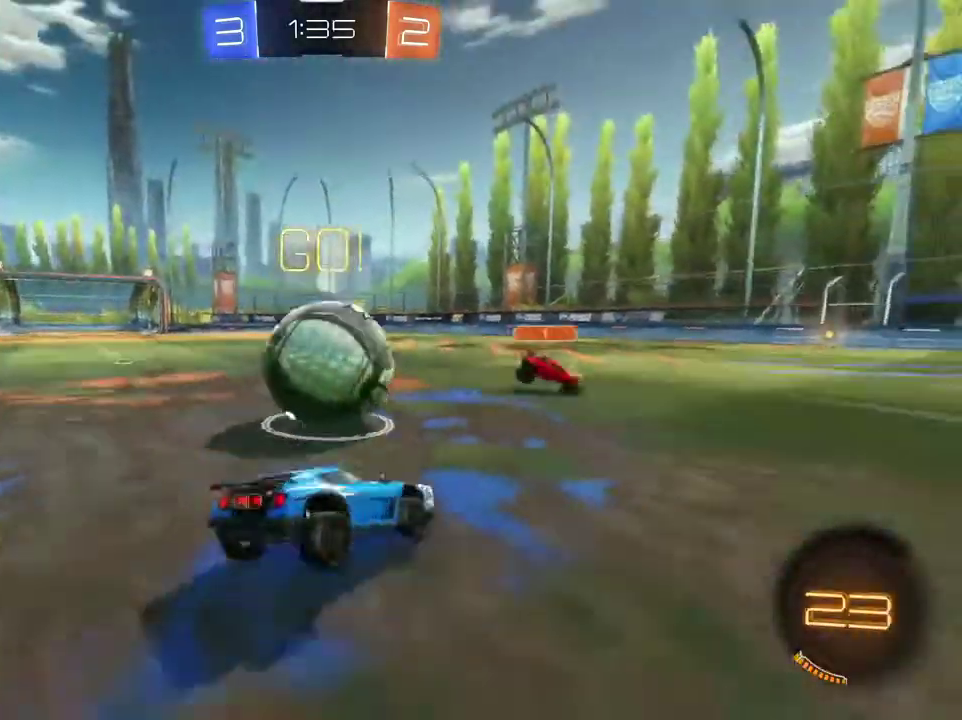
Gameplay with a controller (PlayStation layout); each line is a JSON object with the inputs held at the frame after it (dt_ms = milliseconds from this image to that frame). "events" lists button and stick changes between this image and that frame as [ms after this image, input, new state], when the widget could be followed in between.
{"dt_ms": 501, "buttons": ["R1", "R2"], "left_stick": "left", "right_stick": "center", "events": [[100, "R1", "down"], [334, "left_stick", "left"]]}
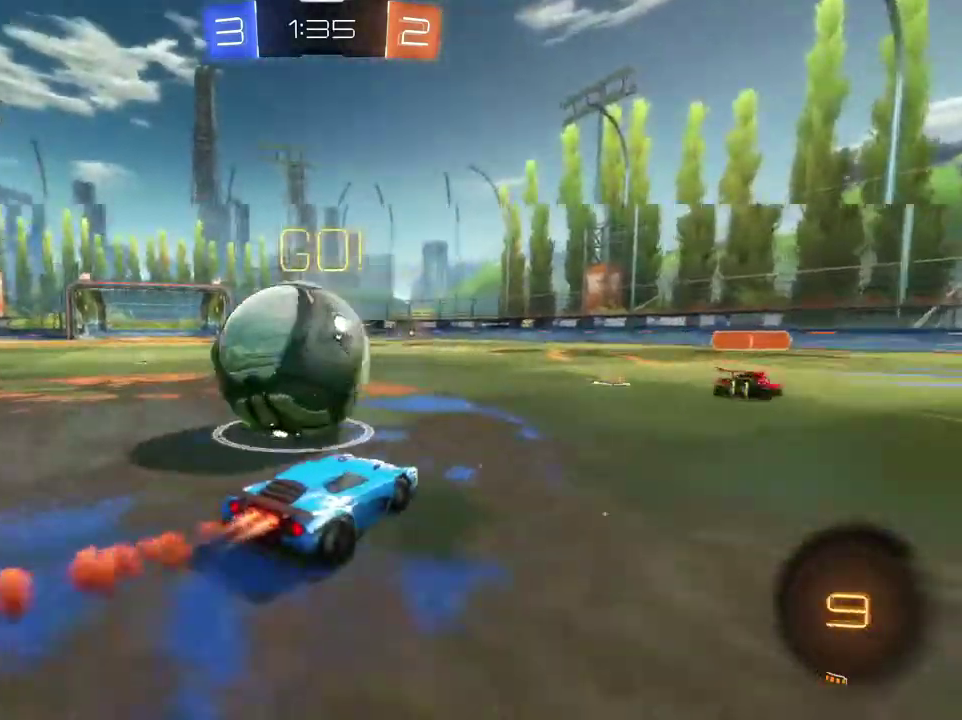
{"dt_ms": 300, "buttons": ["R2"], "left_stick": "left", "right_stick": "center", "events": [[167, "R1", "up"]]}
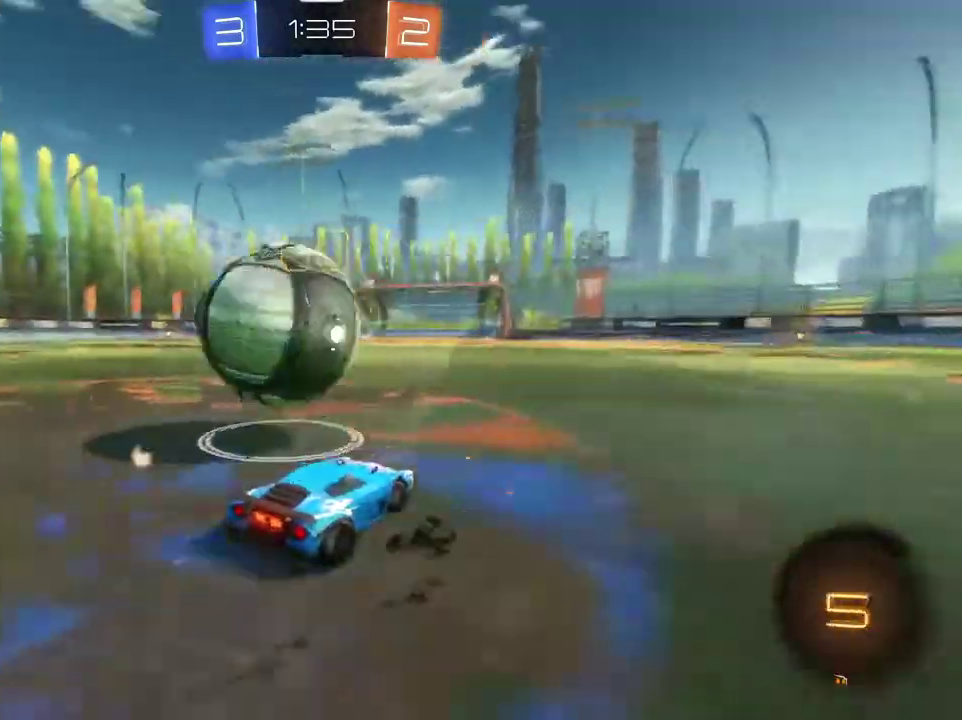
{"dt_ms": 901, "buttons": ["R1", "R2"], "left_stick": "up", "right_stick": "center", "events": [[267, "left_stick", "center"], [367, "R1", "down"], [400, "left_stick", "right"], [467, "left_stick", "center"], [534, "left_stick", "left"], [634, "left_stick", "center"], [701, "left_stick", "right"], [801, "CROSS", "down"], [834, "left_stick", "up-right"], [901, "CROSS", "up"], [901, "left_stick", "up"]]}
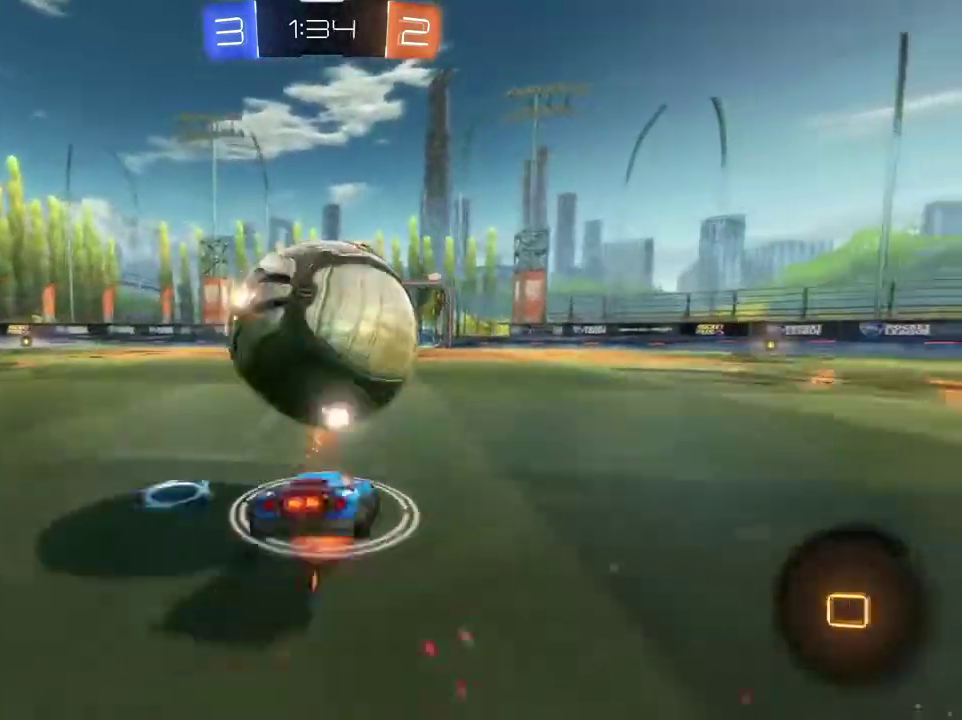
{"dt_ms": 300, "buttons": ["TRIANGLE", "R2"], "left_stick": "up-left", "right_stick": "center", "events": [[67, "CROSS", "down"], [100, "left_stick", "up-left"], [167, "CROSS", "up"], [167, "R1", "up"], [200, "TRIANGLE", "down"]]}
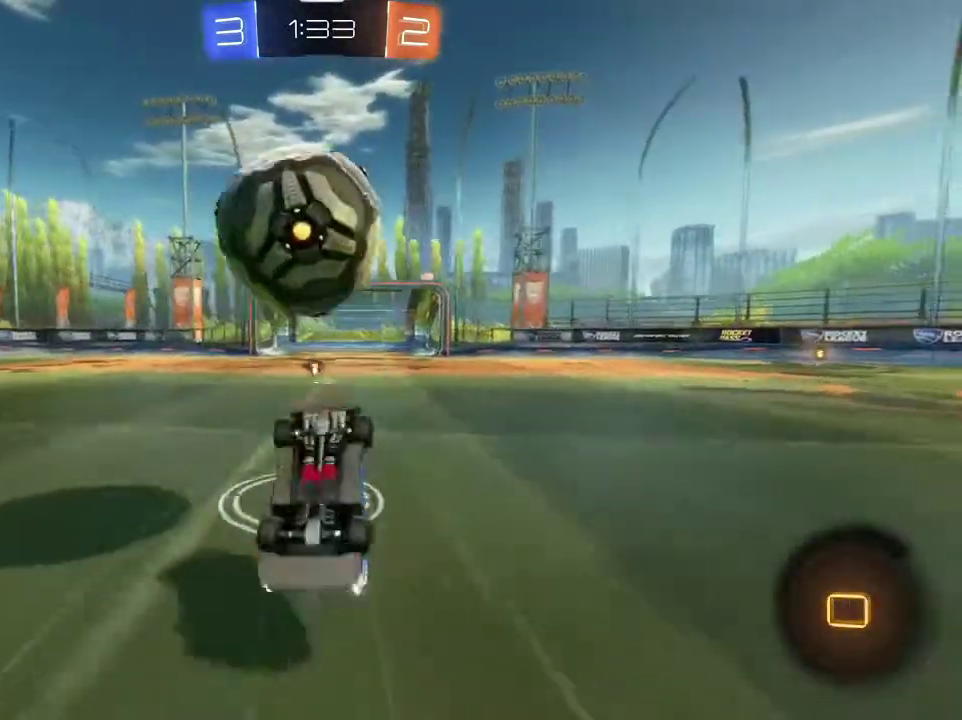
{"dt_ms": 501, "buttons": [], "left_stick": "center", "right_stick": "center", "events": [[67, "TRIANGLE", "up"], [100, "R2", "up"], [134, "left_stick", "center"], [300, "left_stick", "left"], [401, "TRIANGLE", "down"], [501, "TRIANGLE", "up"], [501, "left_stick", "center"]]}
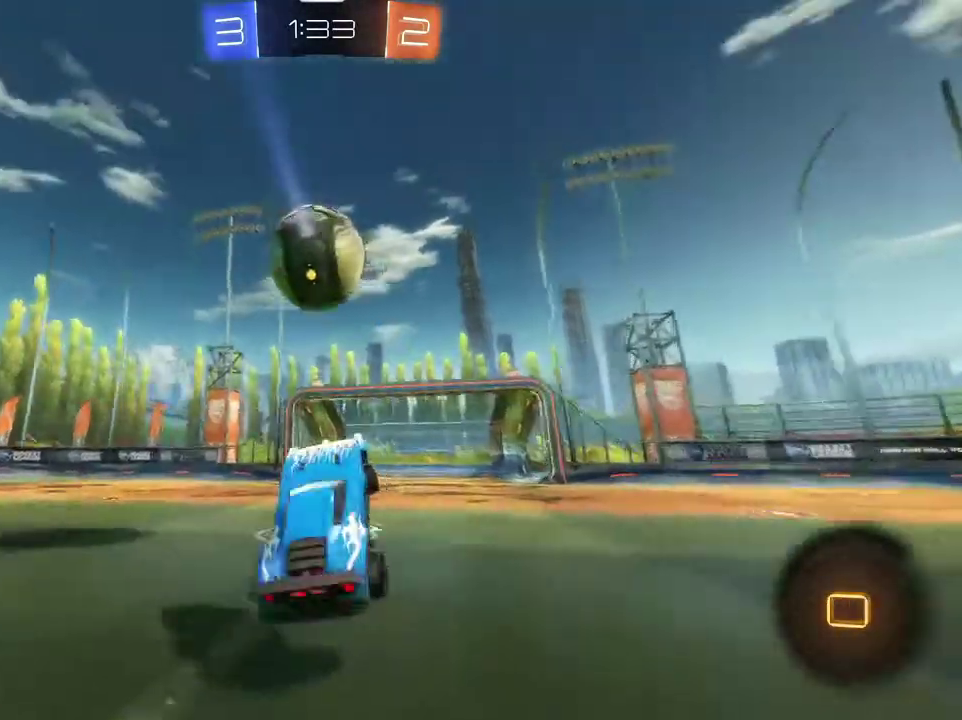
{"dt_ms": 500, "buttons": ["R1", "R2"], "left_stick": "center", "right_stick": "center", "events": [[100, "R2", "down"], [100, "left_stick", "left"], [333, "R1", "down"], [500, "left_stick", "center"]]}
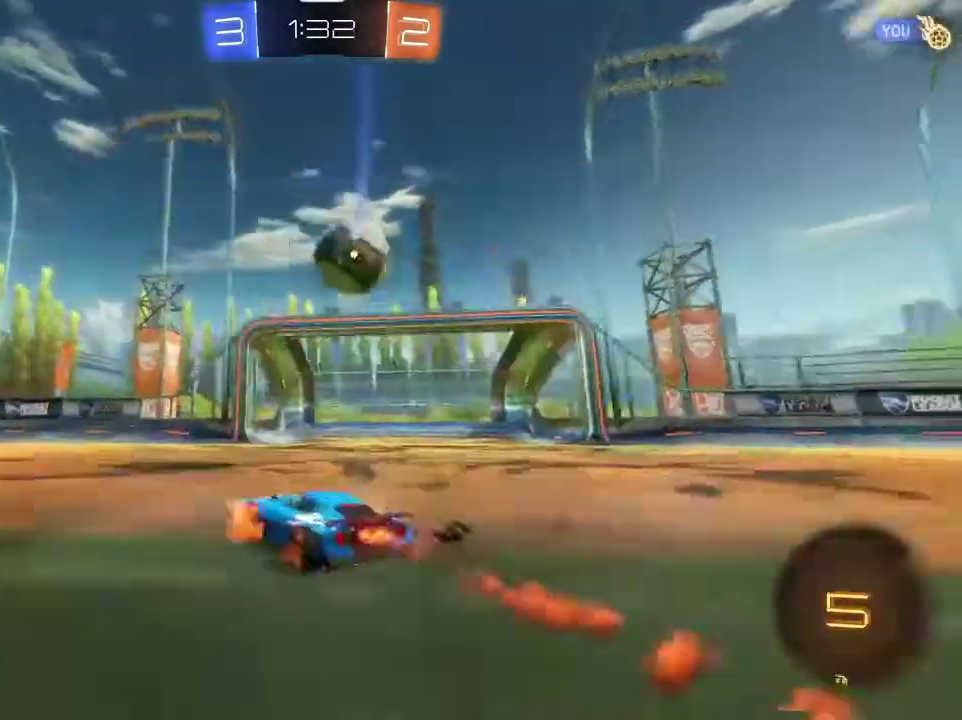
{"dt_ms": 301, "buttons": ["L1", "R1", "R2"], "left_stick": "up-left", "right_stick": "center", "events": [[67, "CROSS", "down"], [134, "CROSS", "up"], [134, "L1", "down"], [134, "left_stick", "up-left"], [200, "CROSS", "down"], [301, "CROSS", "up"]]}
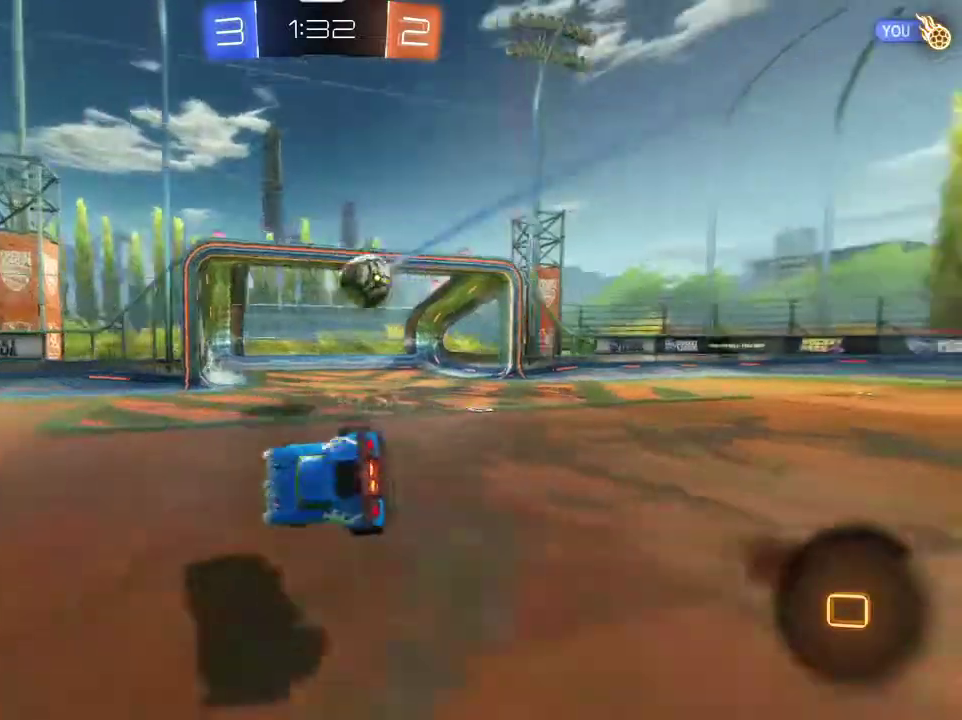
{"dt_ms": 800, "buttons": [], "left_stick": "left", "right_stick": "center", "events": [[66, "TRIANGLE", "down"], [166, "R1", "up"], [200, "R2", "up"], [233, "TRIANGLE", "up"], [333, "left_stick", "center"], [600, "L1", "up"], [734, "left_stick", "left"]]}
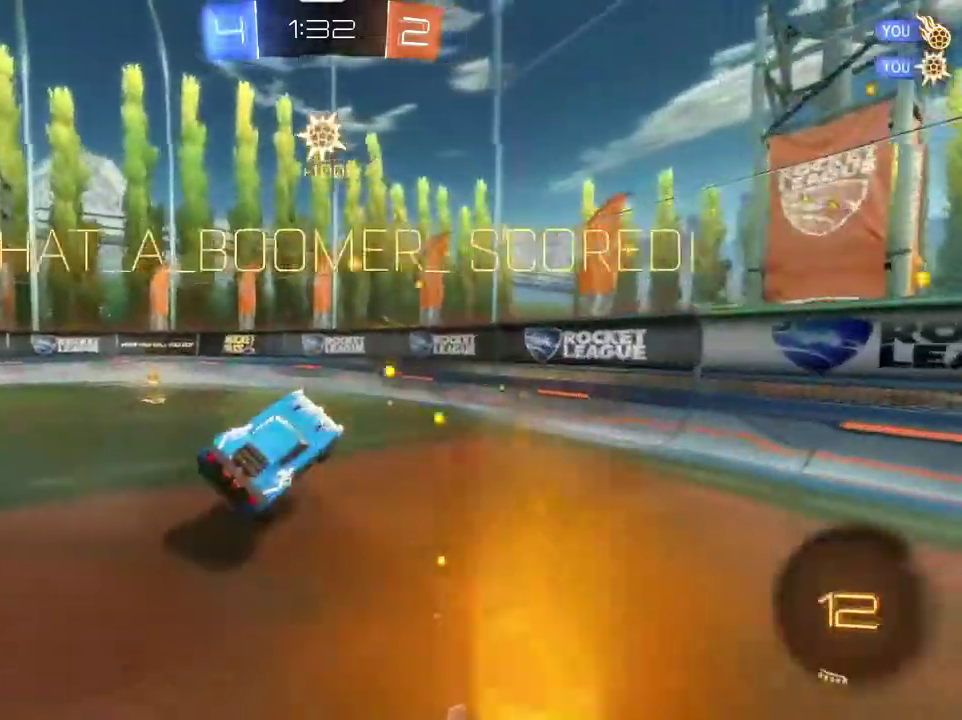
{"dt_ms": 401, "buttons": [], "left_stick": "left", "right_stick": "center", "events": []}
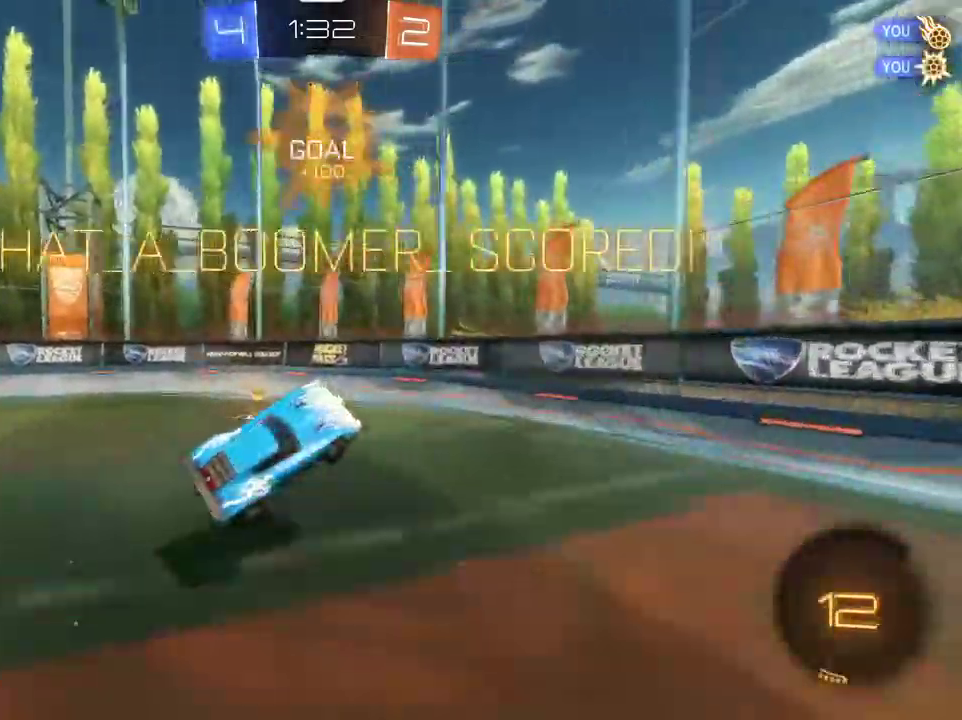
{"dt_ms": 700, "buttons": ["R2"], "left_stick": "down-left", "right_stick": "center", "events": [[400, "left_stick", "down-left"], [500, "left_stick", "center"], [600, "left_stick", "down-left"], [700, "R2", "down"]]}
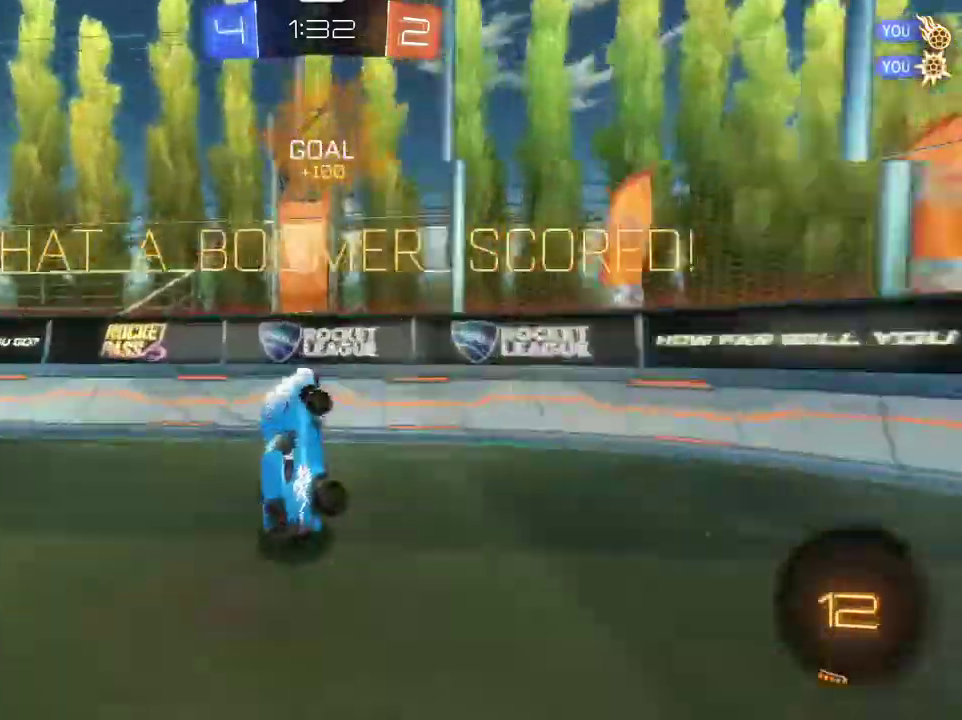
{"dt_ms": 301, "buttons": ["R2"], "left_stick": "left", "right_stick": "center", "events": [[101, "left_stick", "left"]]}
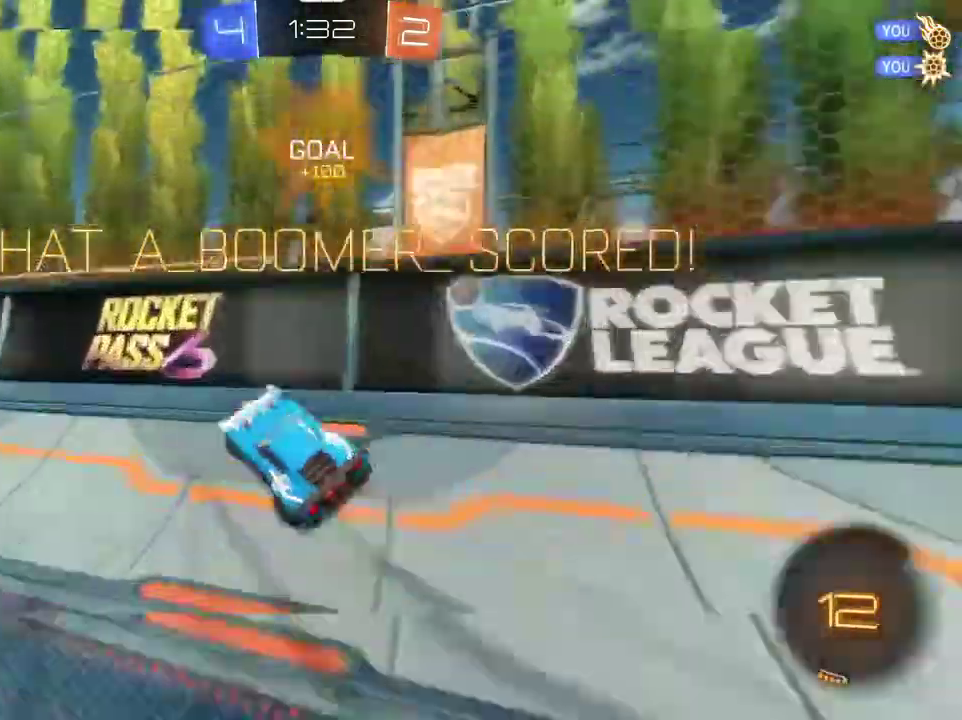
{"dt_ms": 500, "buttons": ["CROSS", "R1", "R2"], "left_stick": "center", "right_stick": "center", "events": [[300, "R1", "down"], [400, "left_stick", "center"], [467, "CROSS", "down"]]}
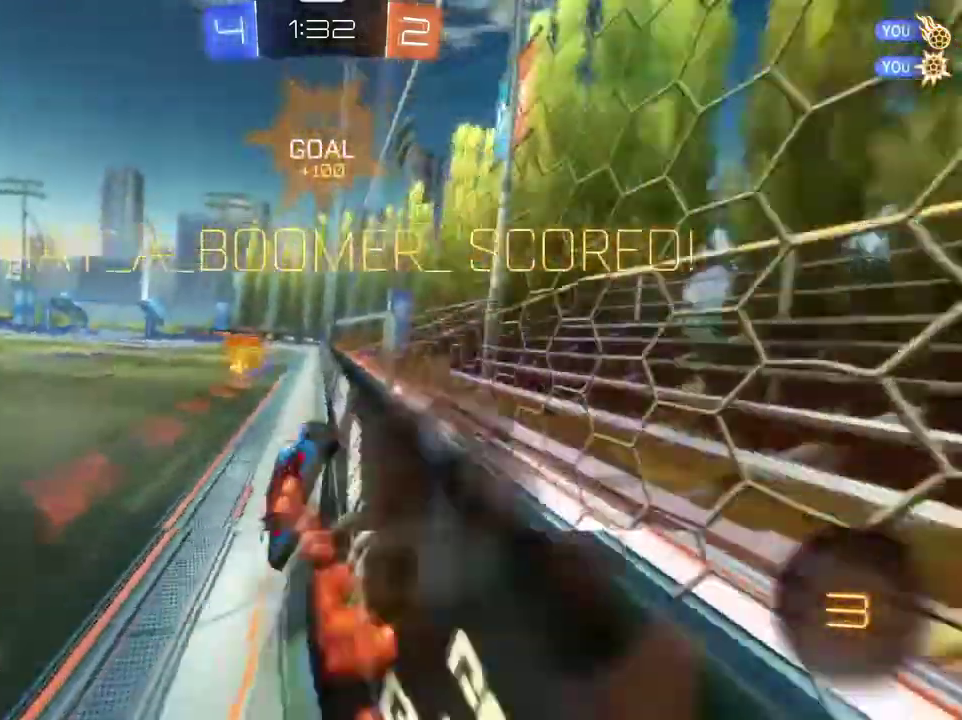
{"dt_ms": 501, "buttons": ["L1", "R2"], "left_stick": "up", "right_stick": "center", "events": [[34, "L1", "down"], [34, "left_stick", "down-right"], [200, "left_stick", "down"], [334, "R1", "up"], [401, "CROSS", "up"], [467, "left_stick", "up"]]}
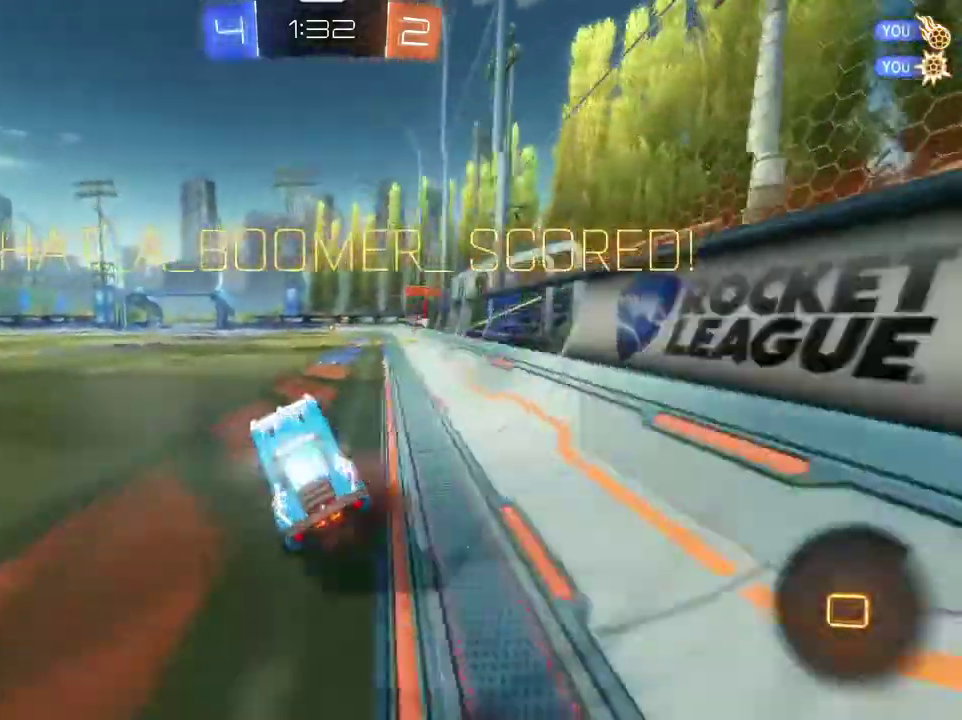
{"dt_ms": 400, "buttons": ["CROSS", "L1"], "left_stick": "up-right", "right_stick": "center", "events": [[33, "CROSS", "down"], [66, "R2", "up"], [167, "CROSS", "up"], [200, "left_stick", "up-right"], [233, "CROSS", "down"], [300, "CROSS", "up"], [367, "CROSS", "down"]]}
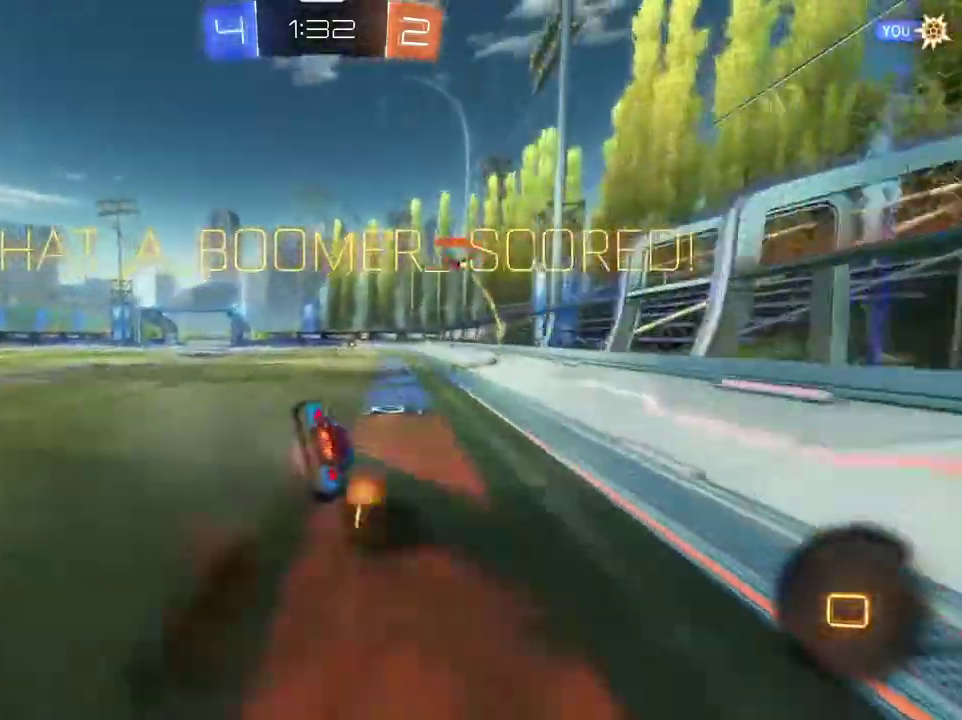
{"dt_ms": 601, "buttons": ["L1"], "left_stick": "up", "right_stick": "center", "events": [[67, "CROSS", "up"], [200, "left_stick", "down-left"], [334, "left_stick", "up-right"], [467, "left_stick", "up"]]}
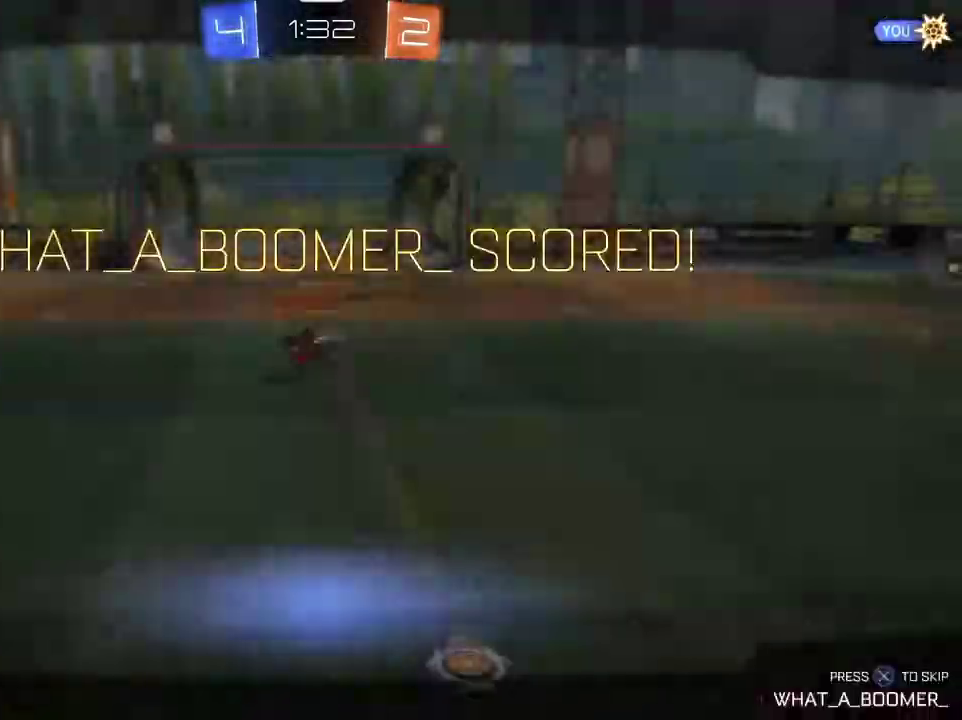
{"dt_ms": 300, "buttons": ["CROSS"], "left_stick": "center", "right_stick": "center", "events": [[33, "left_stick", "up-right"], [100, "left_stick", "center"], [200, "L1", "up"], [300, "CROSS", "down"]]}
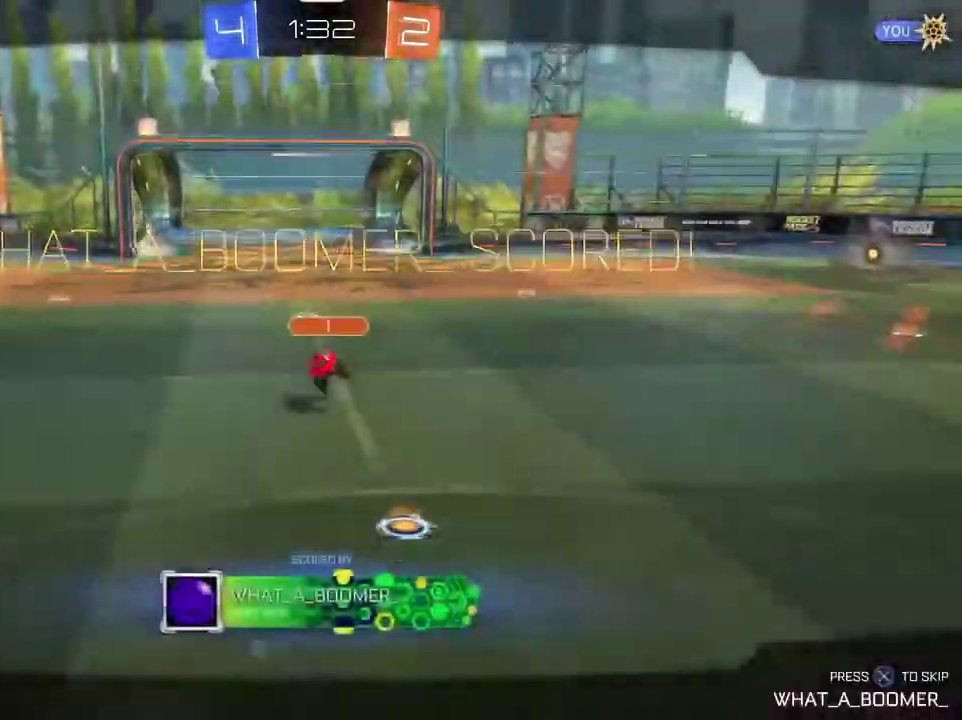
{"dt_ms": 801, "buttons": ["TRIANGLE", "R1", "R2"], "left_stick": "center", "right_stick": "center", "events": [[100, "CROSS", "up"], [167, "CROSS", "down"], [234, "CROSS", "up"], [367, "right_stick", "down-right"], [501, "right_stick", "left"], [601, "R1", "down"], [601, "right_stick", "up"], [634, "R2", "down"], [667, "right_stick", "center"], [767, "TRIANGLE", "down"]]}
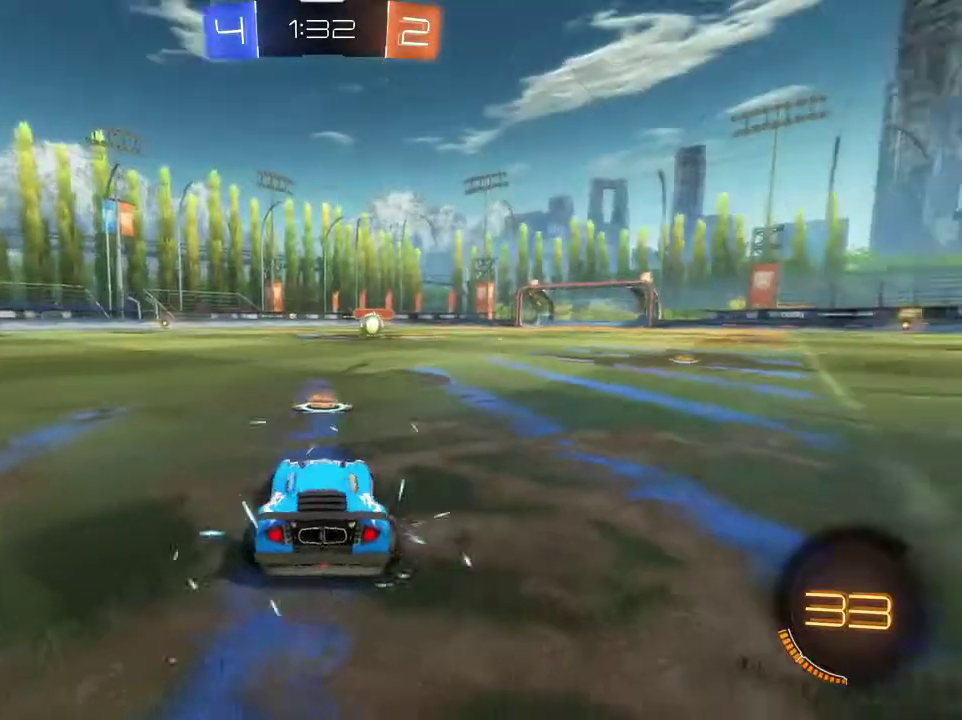
{"dt_ms": 400, "buttons": ["SQUARE", "R1", "R2"], "left_stick": "center", "right_stick": "center", "events": [[100, "TRIANGLE", "up"], [300, "SQUARE", "down"]]}
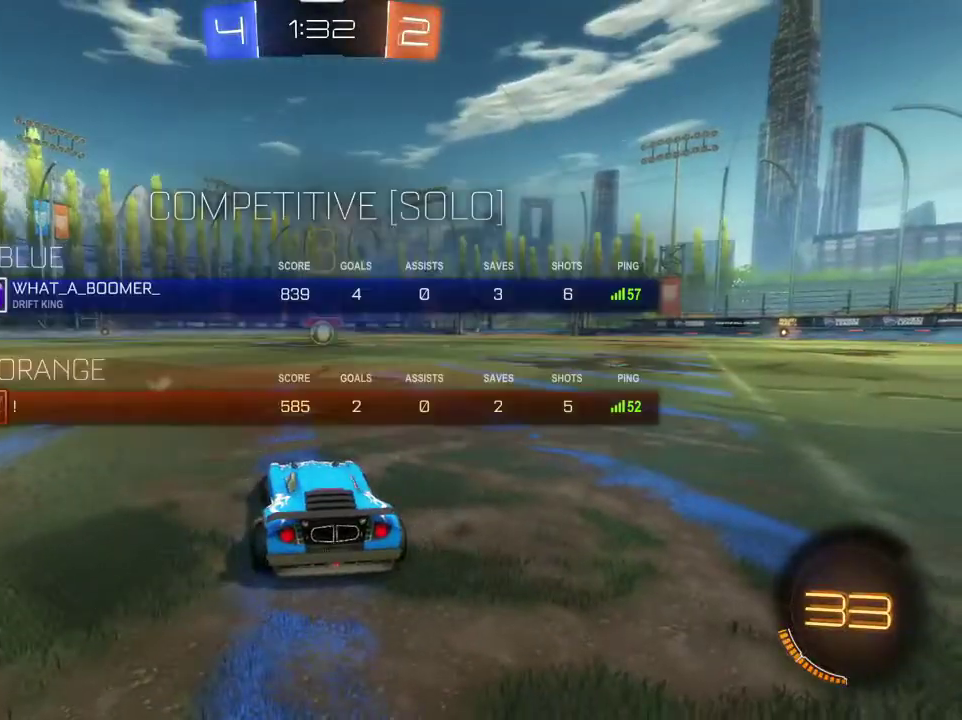
{"dt_ms": 601, "buttons": ["SQUARE", "R1", "R2"], "left_stick": "center", "right_stick": "center", "events": [[67, "SQUARE", "up"], [134, "TRIANGLE", "down"], [267, "TRIANGLE", "up"], [301, "R2", "up"], [534, "R2", "down"], [567, "SQUARE", "down"]]}
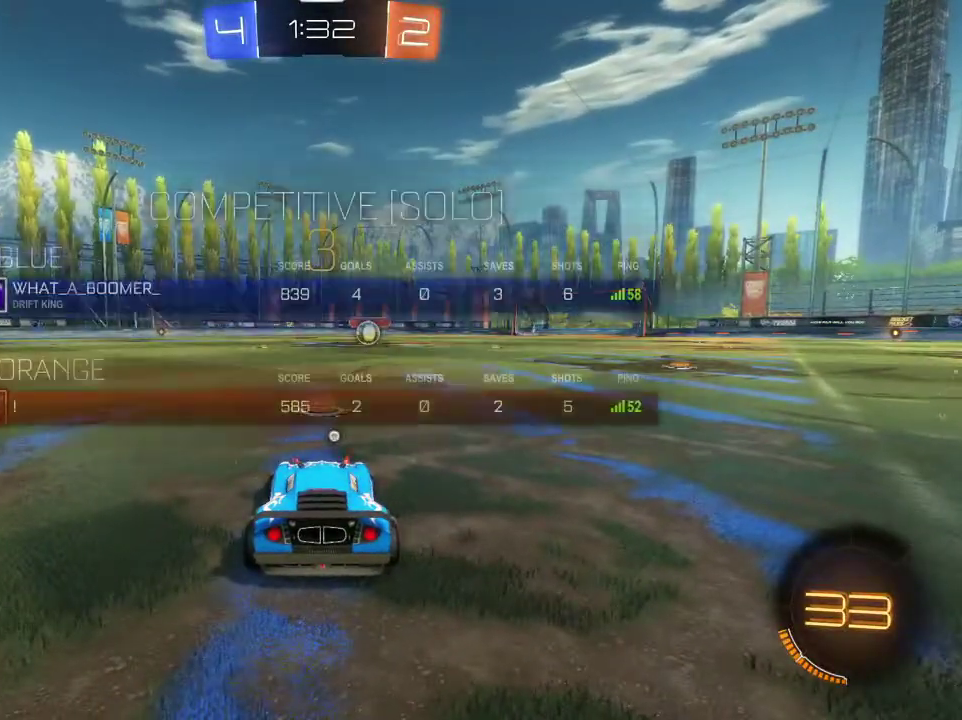
{"dt_ms": 400, "buttons": ["R1"], "left_stick": "center", "right_stick": "center", "events": [[67, "SQUARE", "up"], [133, "TRIANGLE", "down"], [300, "TRIANGLE", "up"], [367, "R2", "up"]]}
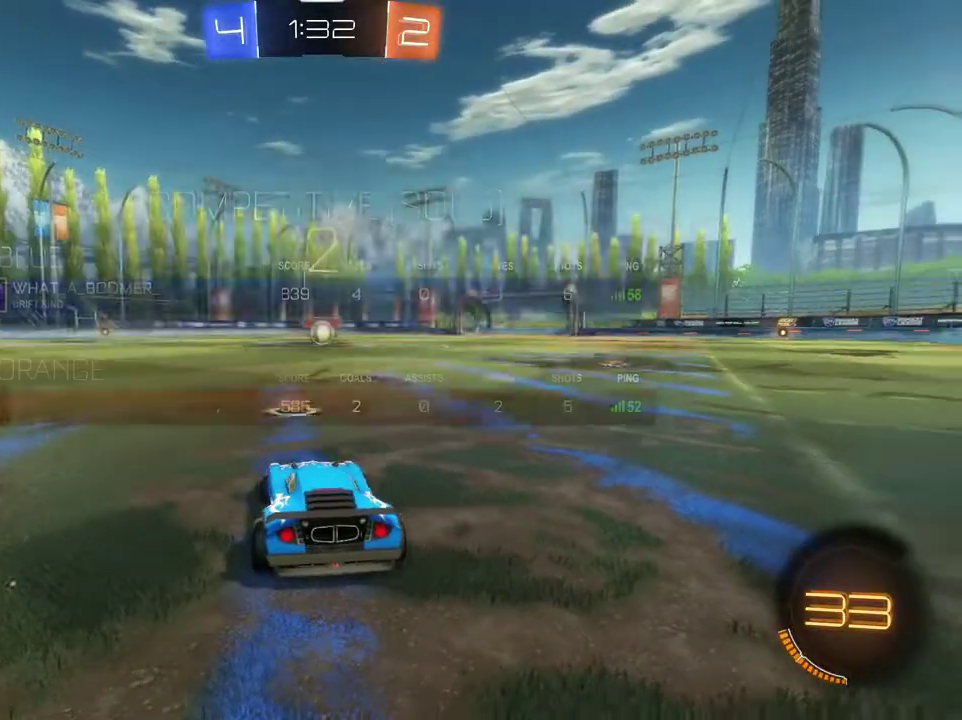
{"dt_ms": 401, "buttons": ["R1"], "left_stick": "center", "right_stick": "down", "events": [[100, "R1", "up"], [167, "R1", "down"], [200, "right_stick", "down-right"], [367, "right_stick", "down"]]}
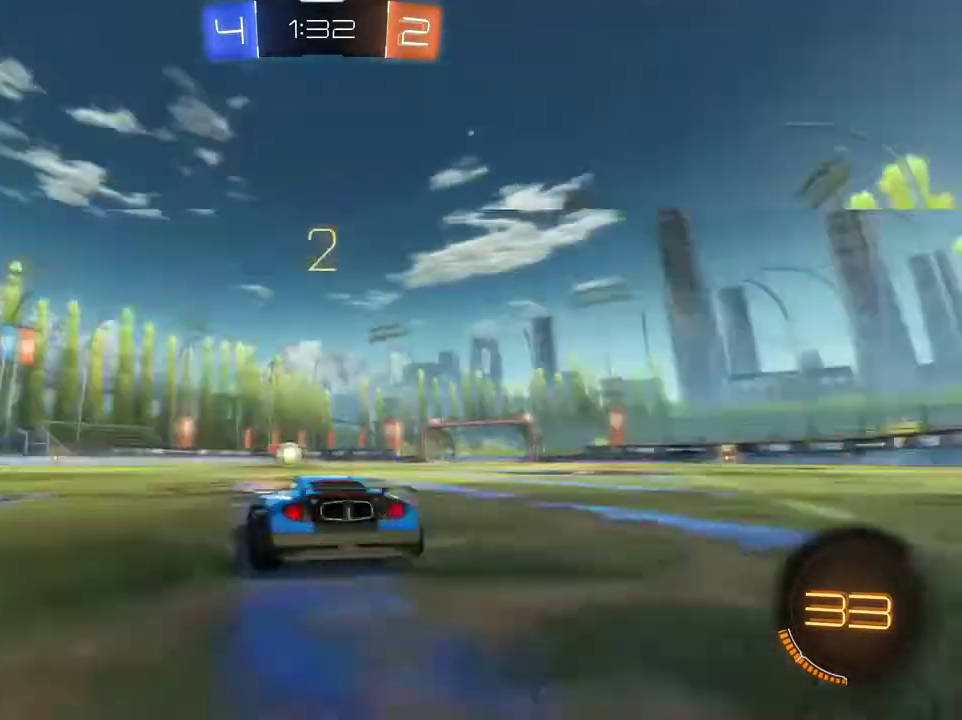
{"dt_ms": 600, "buttons": ["R1", "R2"], "left_stick": "center", "right_stick": "center", "events": [[33, "right_stick", "down-left"], [133, "R2", "down"], [133, "right_stick", "center"], [200, "SQUARE", "down"], [367, "SQUARE", "up"]]}
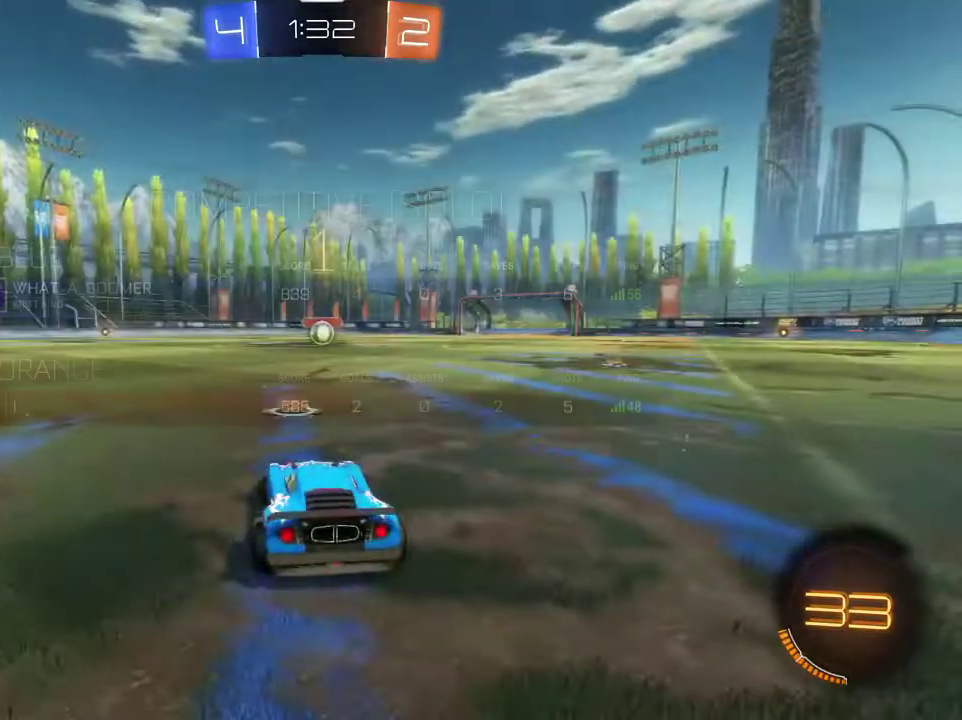
{"dt_ms": 501, "buttons": ["R1", "R2"], "left_stick": "center", "right_stick": "center", "events": []}